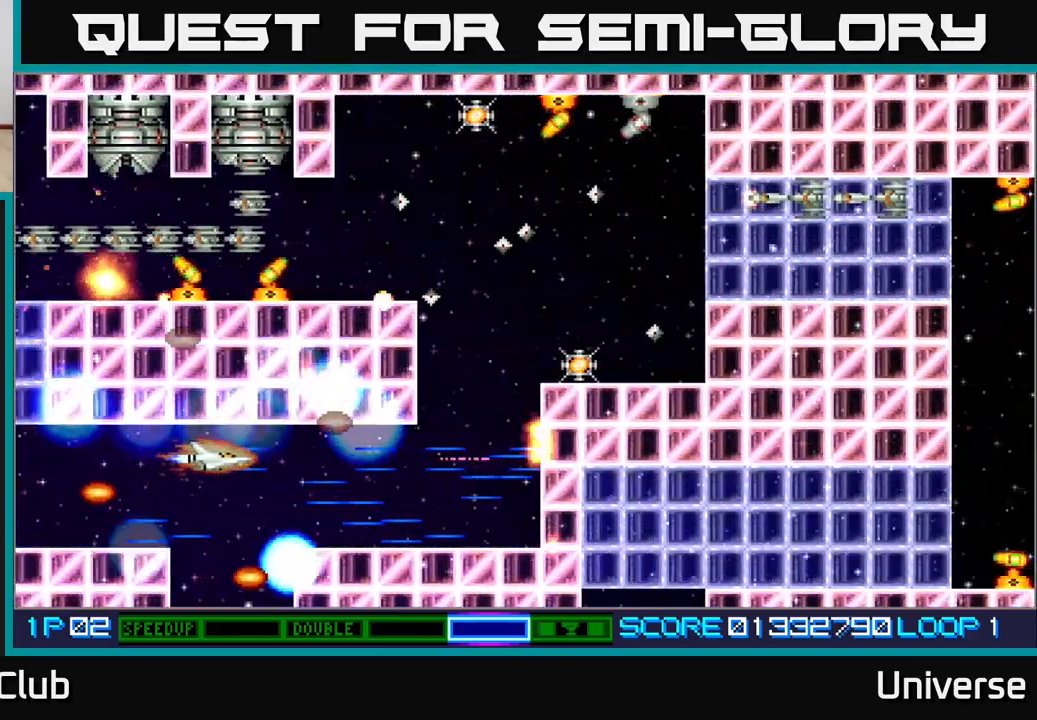
Gameplay with a controller (Xbox layout); each line is a JSON object with the inputs held at the frame after it (dt_ms = milliseconds from this image to that frame). "events" lists button and stick changes between this image and that frame as [ms after this image, input, new state], when the widget could be followed in between. Not read: R1 left_stick right_stick.
{"dt_ms": 500, "buttons": ["A", "DPAD_UP", "DPAD_RIGHT"], "events": [[450, "DPAD_UP", "down"]]}
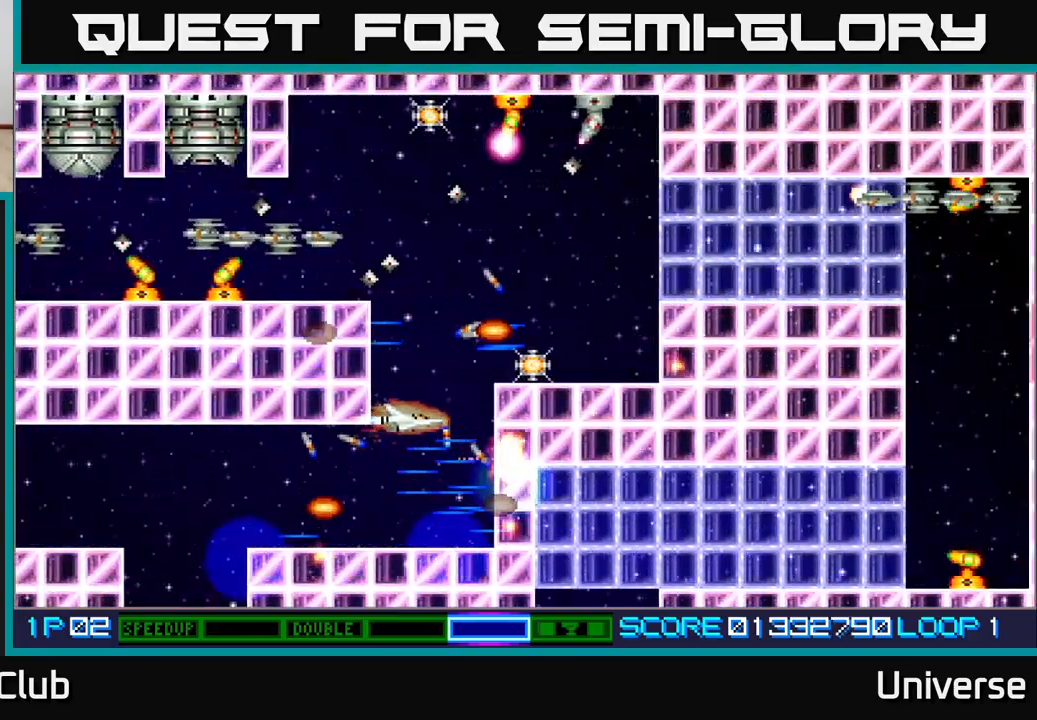
{"dt_ms": 1000, "buttons": ["A", "DPAD_DOWN", "DPAD_LEFT"]}
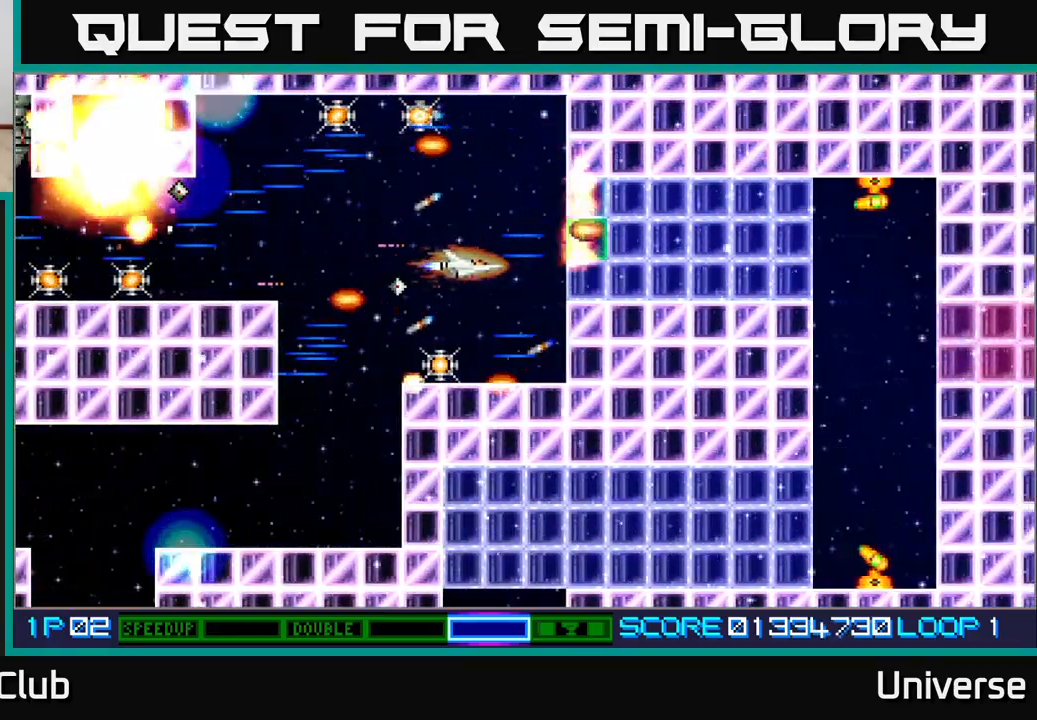
{"dt_ms": 1000, "buttons": ["A", "DPAD_UP", "DPAD_LEFT"]}
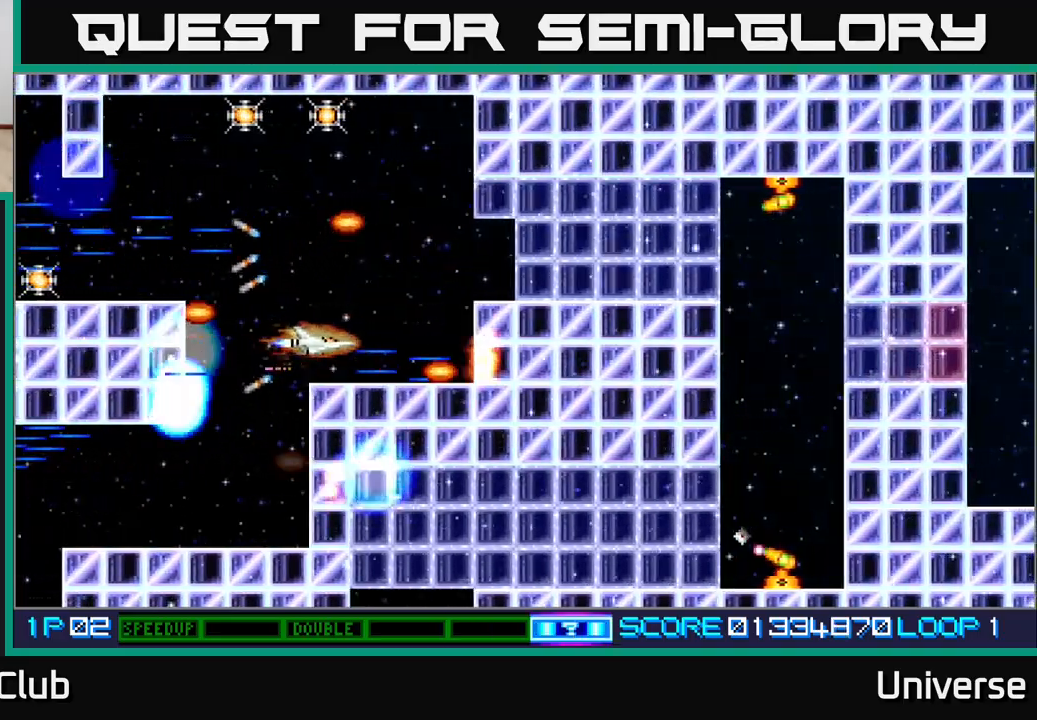
{"dt_ms": 500, "buttons": ["A", "DPAD_UP", "DPAD_LEFT"], "events": [[83, "DPAD_LEFT", "up"], [150, "B", "down"], [283, "B", "up"], [317, "DPAD_RIGHT", "down"], [383, "DPAD_RIGHT", "up"], [500, "DPAD_LEFT", "down"]]}
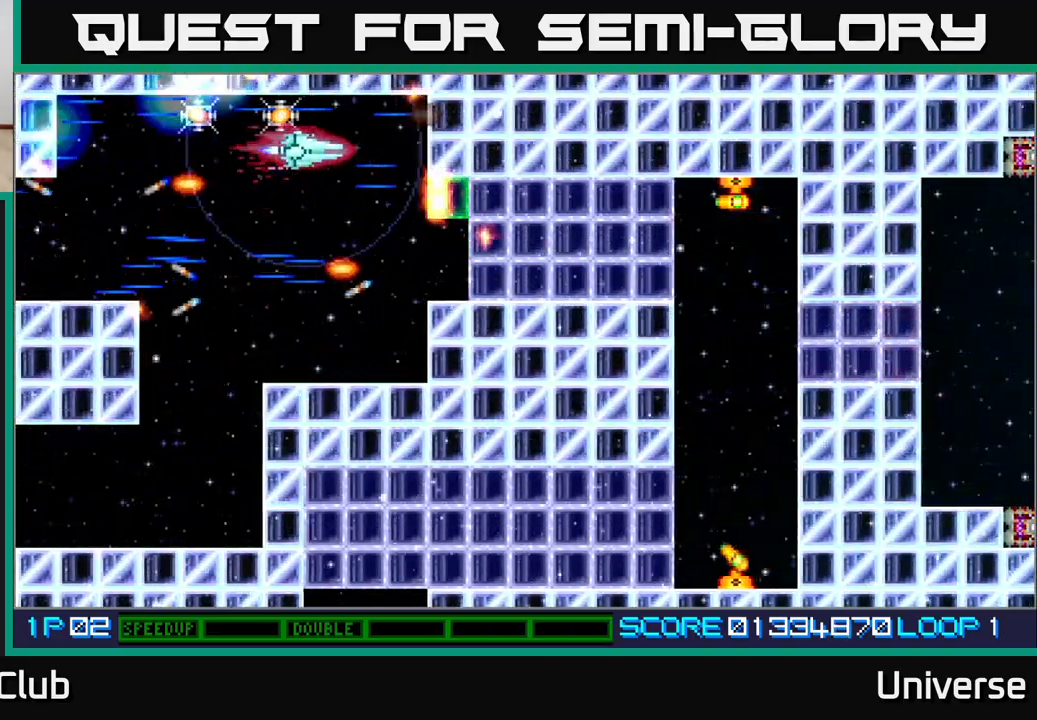
{"dt_ms": 500, "buttons": ["A", "DPAD_RIGHT"], "events": [[50, "DPAD_UP", "up"], [233, "DPAD_UP", "down"], [333, "DPAD_UP", "up"], [367, "DPAD_DOWN", "down"], [450, "DPAD_LEFT", "up"], [467, "DPAD_RIGHT", "down"], [483, "DPAD_DOWN", "up"]]}
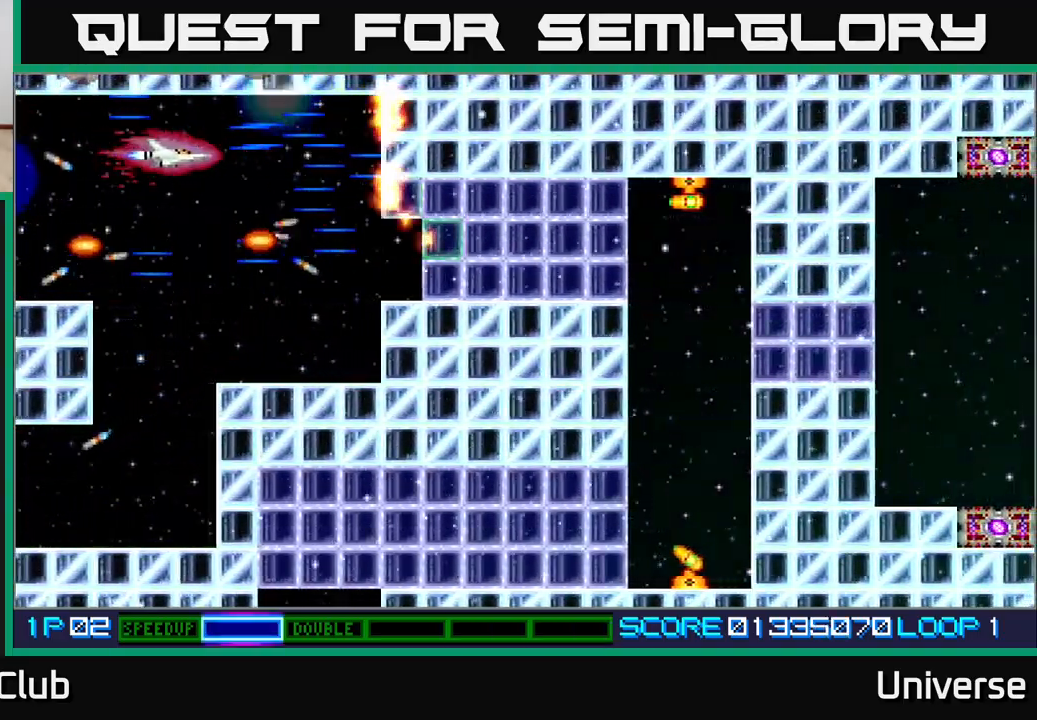
{"dt_ms": 500, "buttons": ["A"], "events": [[100, "DPAD_DOWN", "down"], [117, "DPAD_RIGHT", "up"], [267, "DPAD_RIGHT", "down"], [400, "DPAD_DOWN", "up"], [417, "DPAD_RIGHT", "up"]]}
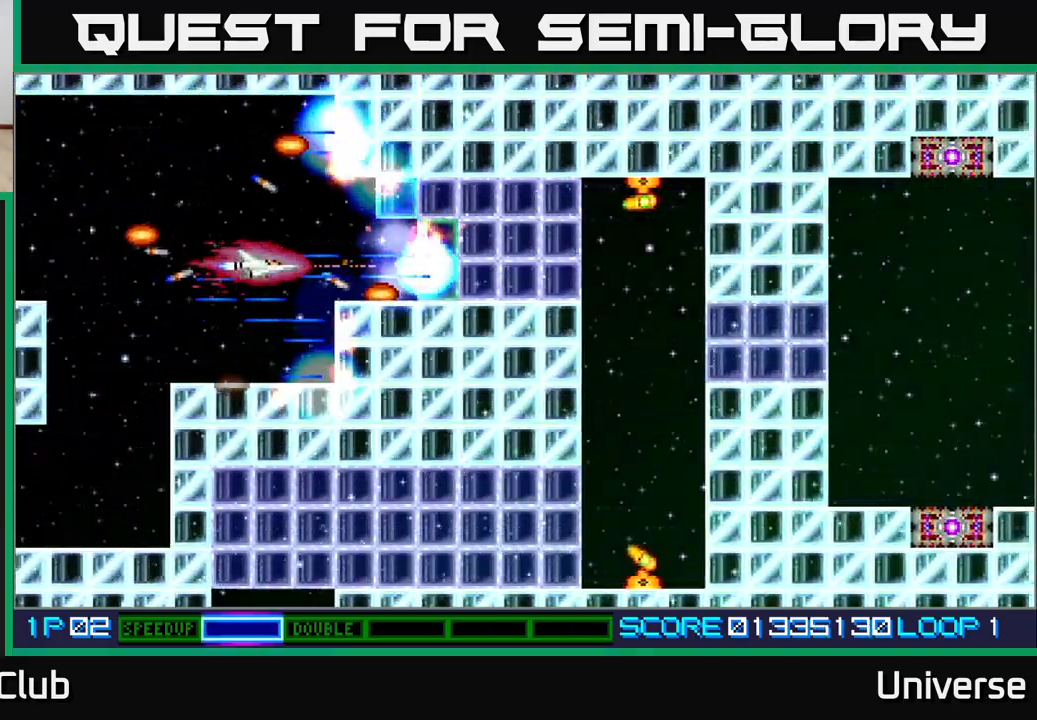
{"dt_ms": 500, "buttons": ["A"], "events": [[100, "DPAD_UP", "down"], [150, "DPAD_RIGHT", "down"], [167, "DPAD_UP", "up"], [200, "DPAD_RIGHT", "up"]]}
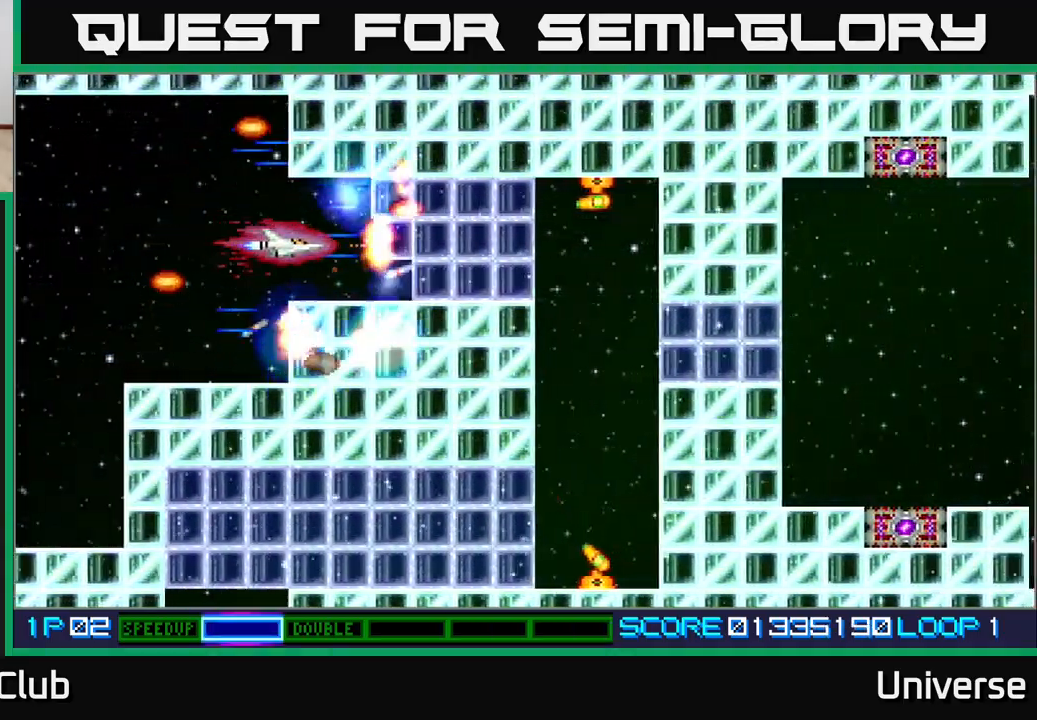
{"dt_ms": 500, "buttons": ["A", "DPAD_LEFT"], "events": [[17, "DPAD_RIGHT", "down"], [167, "DPAD_RIGHT", "up"], [333, "DPAD_LEFT", "down"]]}
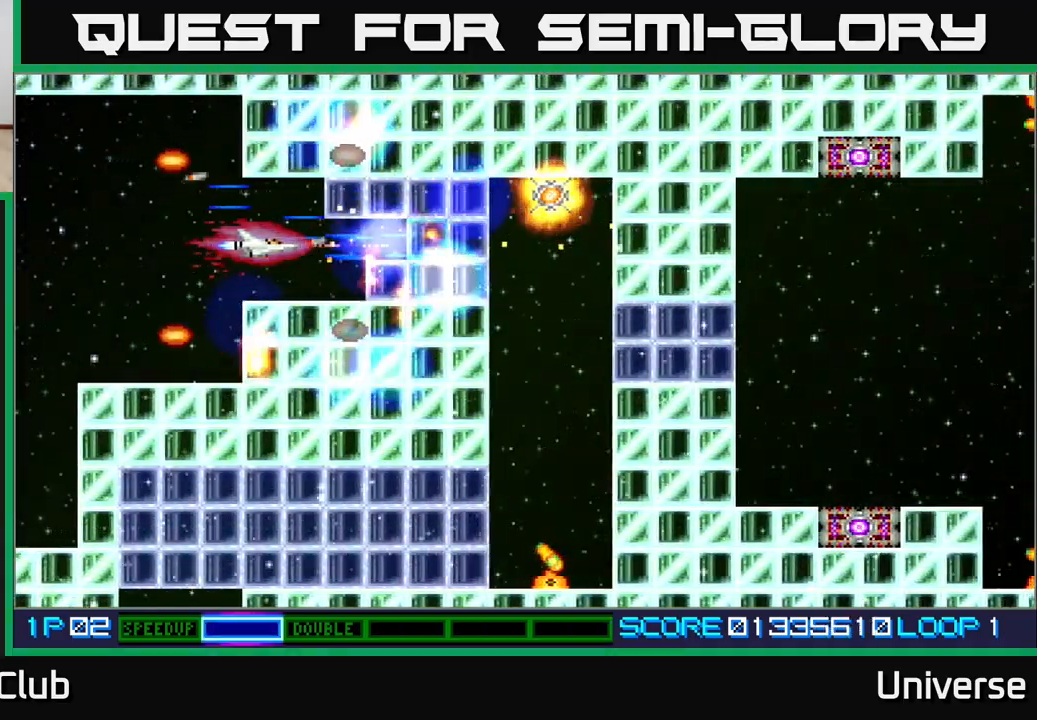
{"dt_ms": 500, "buttons": ["A", "DPAD_UP", "DPAD_RIGHT"], "events": [[50, "DPAD_LEFT", "up"], [383, "DPAD_RIGHT", "down"], [417, "DPAD_UP", "down"], [467, "DPAD_UP", "up"], [483, "DPAD_UP", "down"]]}
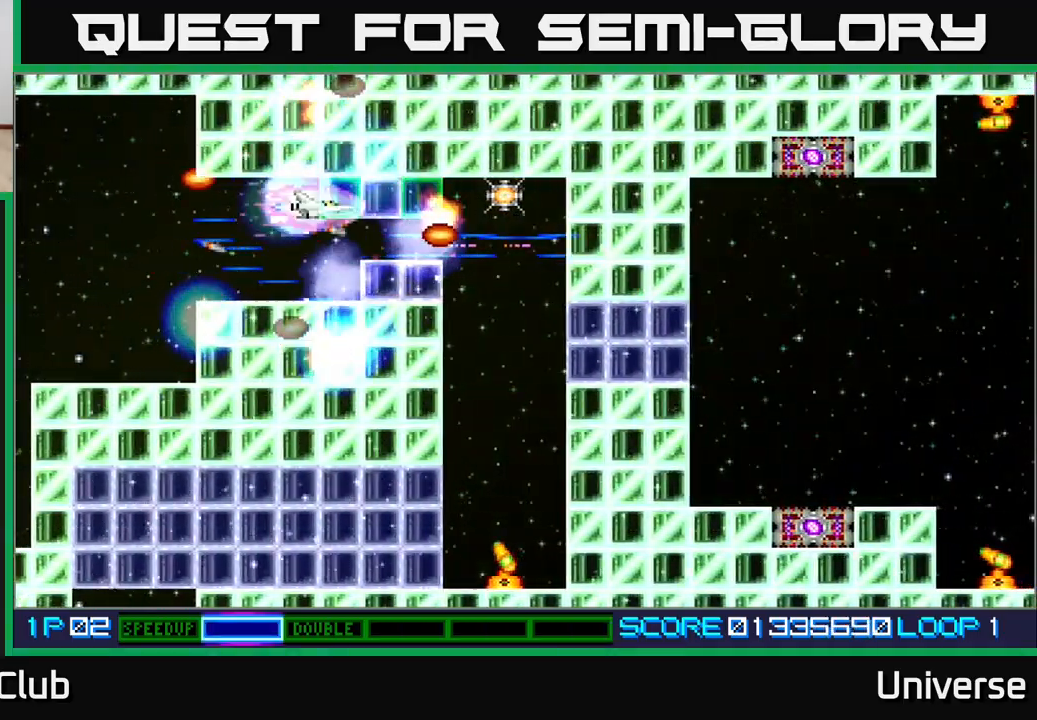
{"dt_ms": 500, "buttons": ["A", "DPAD_DOWN", "DPAD_LEFT"], "events": [[50, "DPAD_UP", "up"], [433, "DPAD_DOWN", "down"], [467, "DPAD_LEFT", "down"], [467, "DPAD_RIGHT", "up"]]}